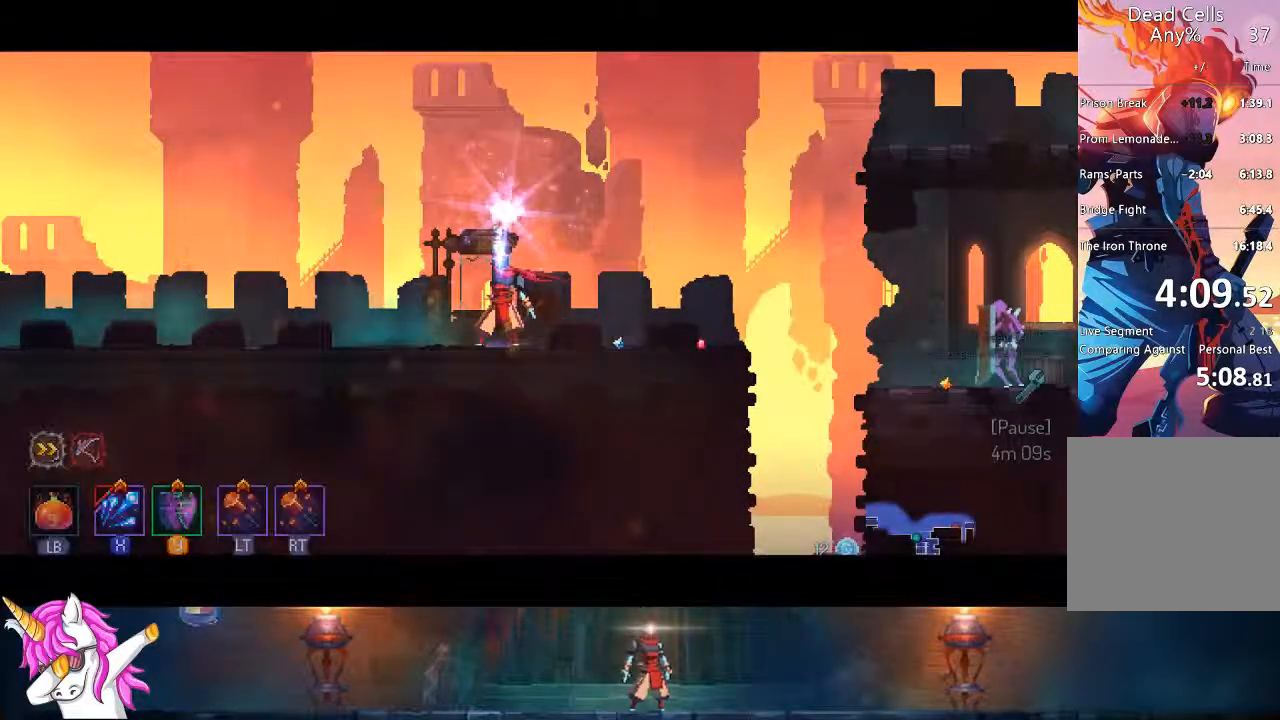
Gameplay with a controller (PlayStation layout); each line is a JSON object with the inputs held at the frame after it. "events" lists button and stick changes between this image and that frame as [ms after this image, input, new state], when the widget could be followed in between.
{"buttons": [], "left_stick": "center", "right_stick": "center", "events": [[183, "DPAD_RIGHT", "down"], [350, "DPAD_RIGHT", "up"]]}
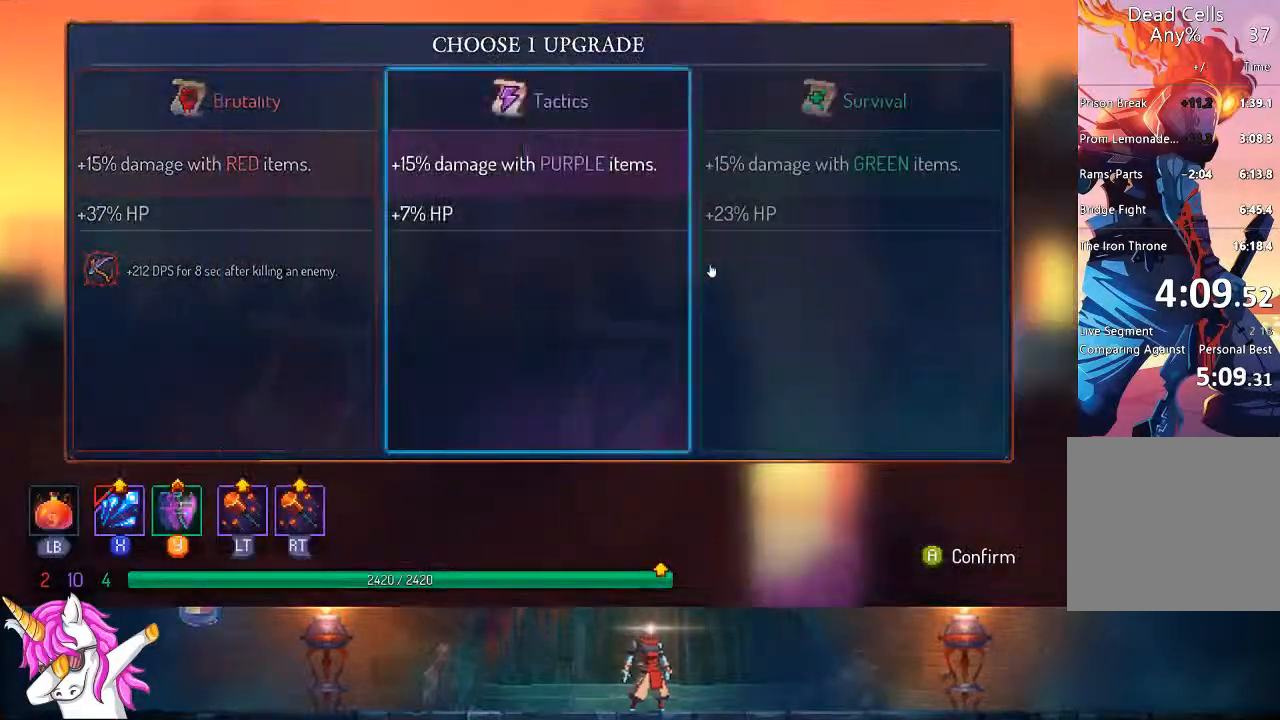
{"buttons": ["DPAD_RIGHT"], "left_stick": "center", "right_stick": "center", "events": [[17, "CROSS", "down"], [150, "CROSS", "up"], [383, "DPAD_RIGHT", "down"]]}
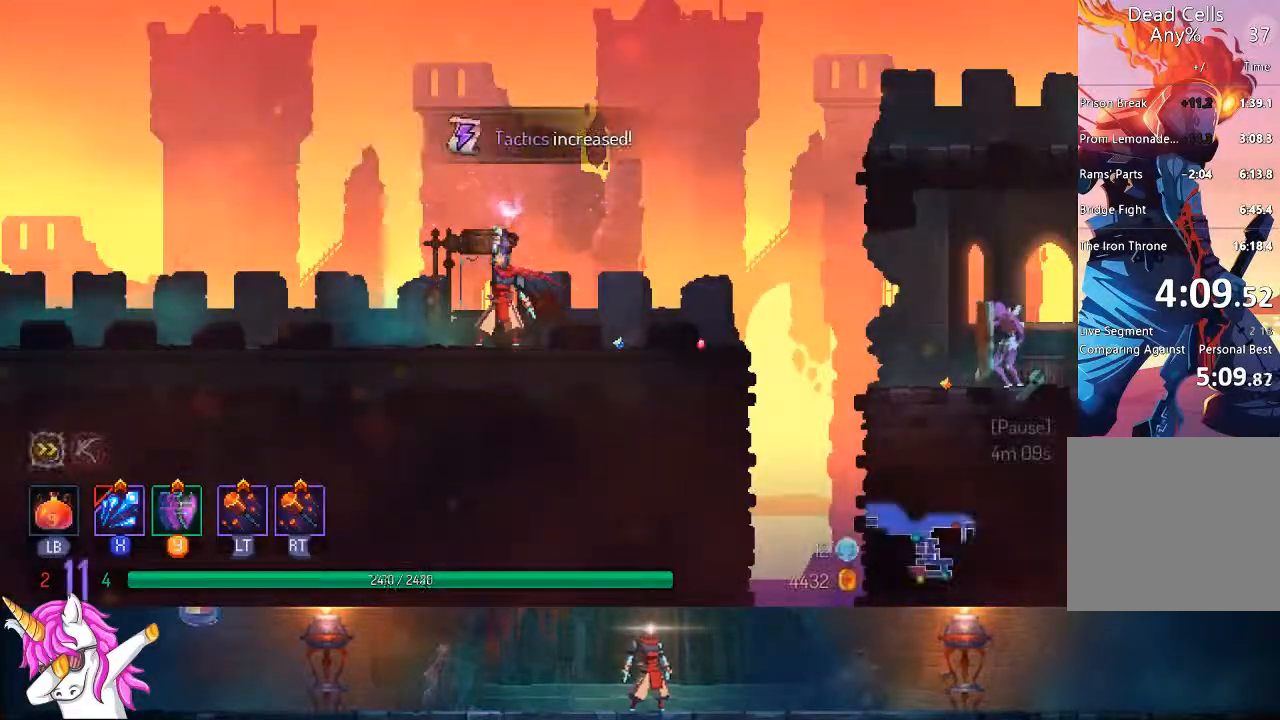
{"buttons": ["TRIANGLE", "DPAD_RIGHT"], "left_stick": "center", "right_stick": "center", "events": [[500, "TRIANGLE", "down"]]}
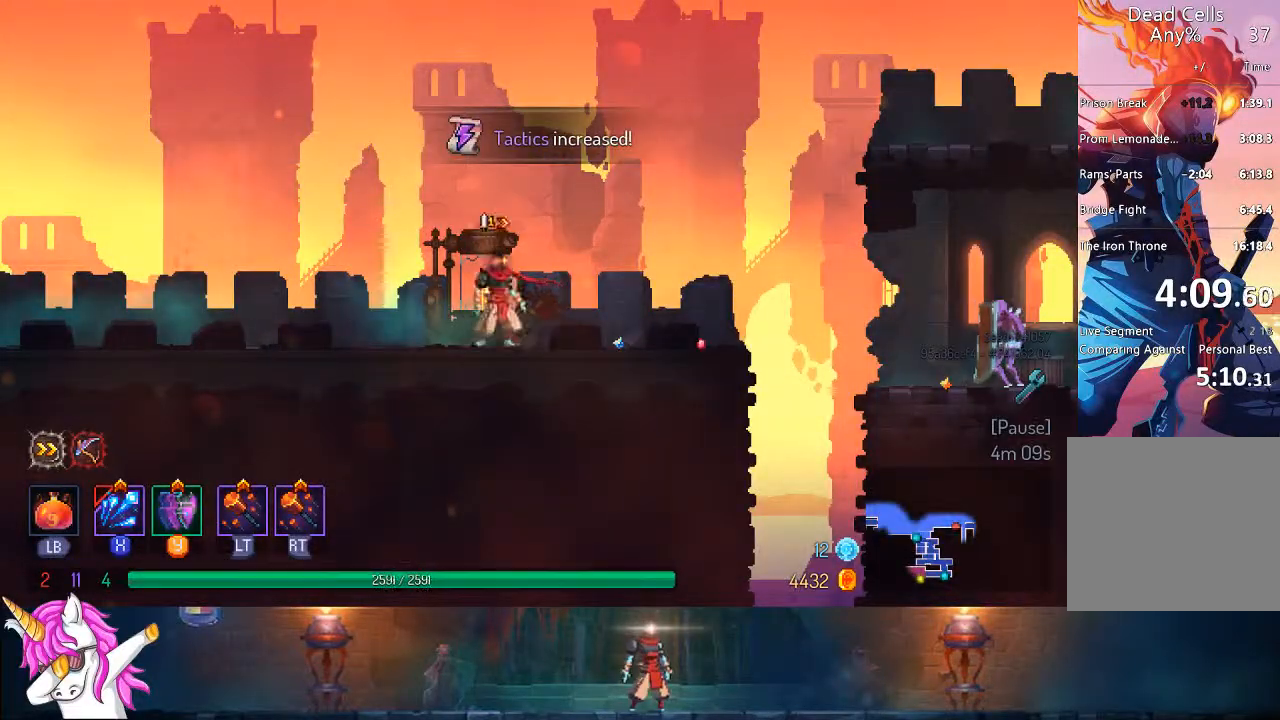
{"buttons": ["DPAD_RIGHT"], "left_stick": "center", "right_stick": "center", "events": [[100, "CIRCLE", "down"], [200, "TRIANGLE", "up"], [283, "CIRCLE", "up"], [350, "SQUARE", "down"], [467, "SQUARE", "up"]]}
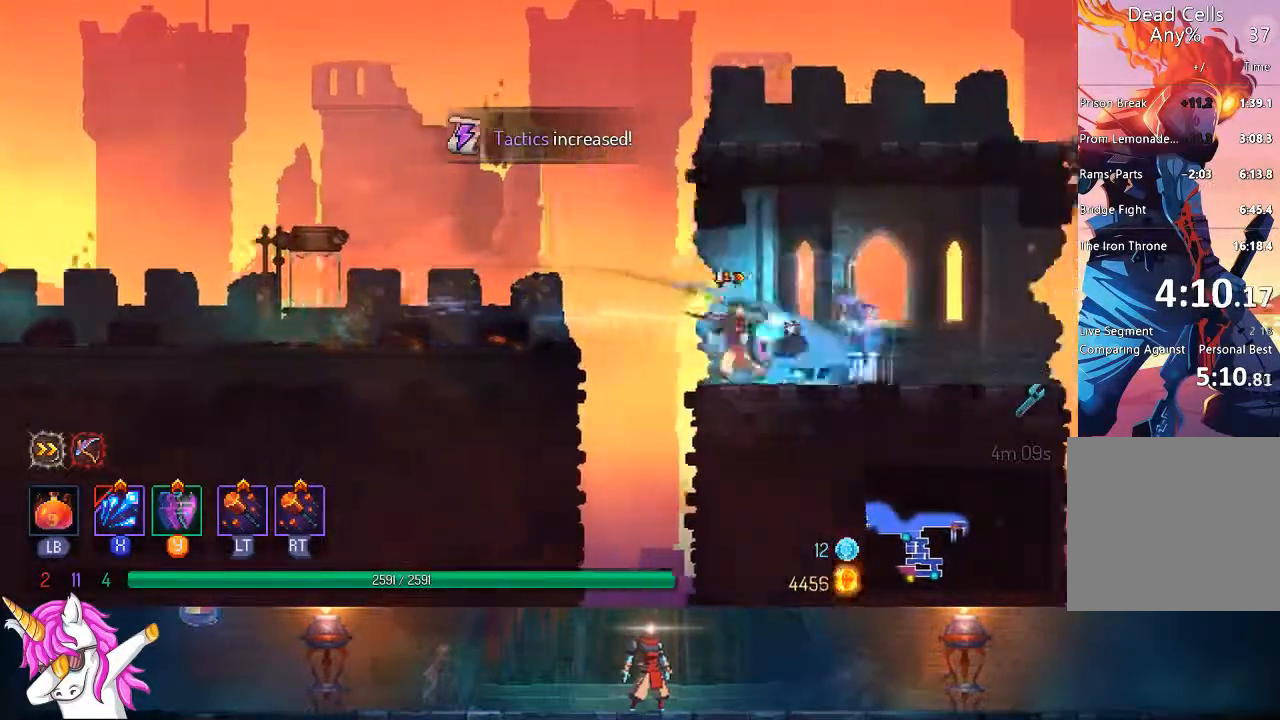
{"buttons": ["DPAD_RIGHT"], "left_stick": "center", "right_stick": "center", "events": [[67, "SQUARE", "down"], [150, "SQUARE", "up"], [217, "SQUARE", "down"], [300, "SQUARE", "up"], [367, "SQUARE", "down"], [433, "SQUARE", "up"]]}
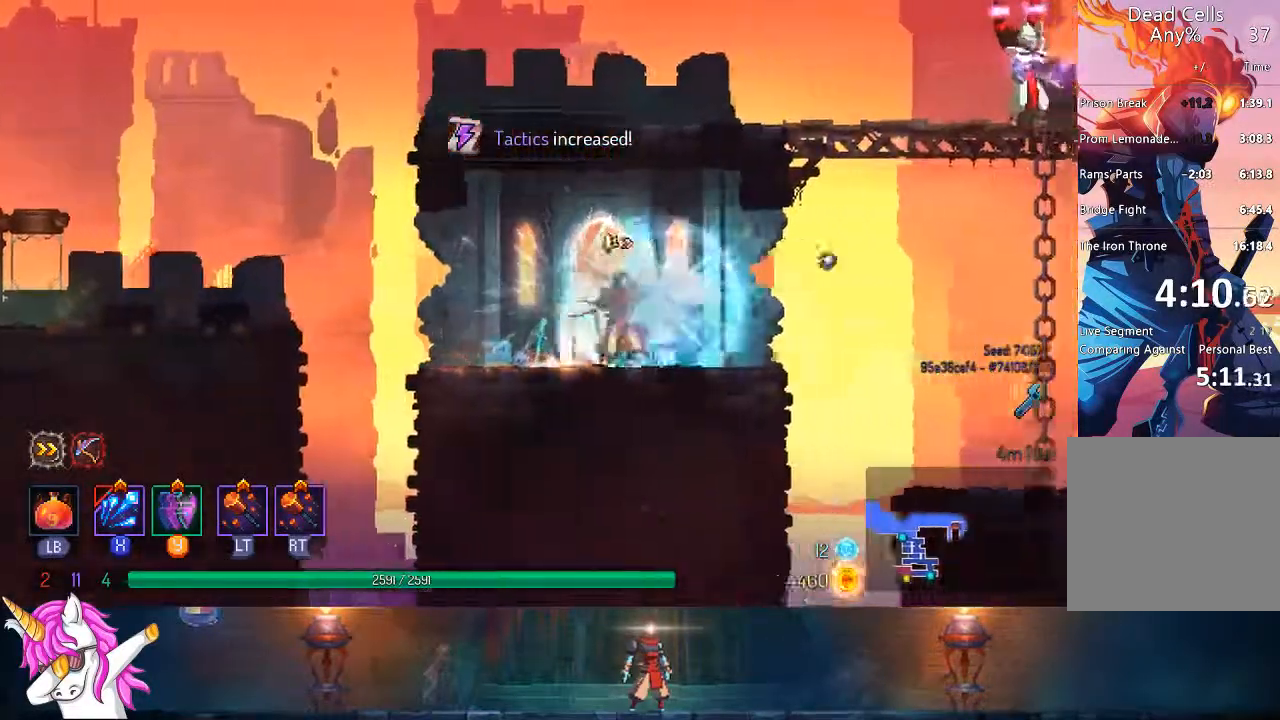
{"buttons": ["DPAD_RIGHT"], "left_stick": "center", "right_stick": "center", "events": [[33, "TRIANGLE", "down"], [67, "CIRCLE", "down"], [200, "CIRCLE", "up"], [217, "TRIANGLE", "up"], [383, "SQUARE", "down"], [467, "SQUARE", "up"]]}
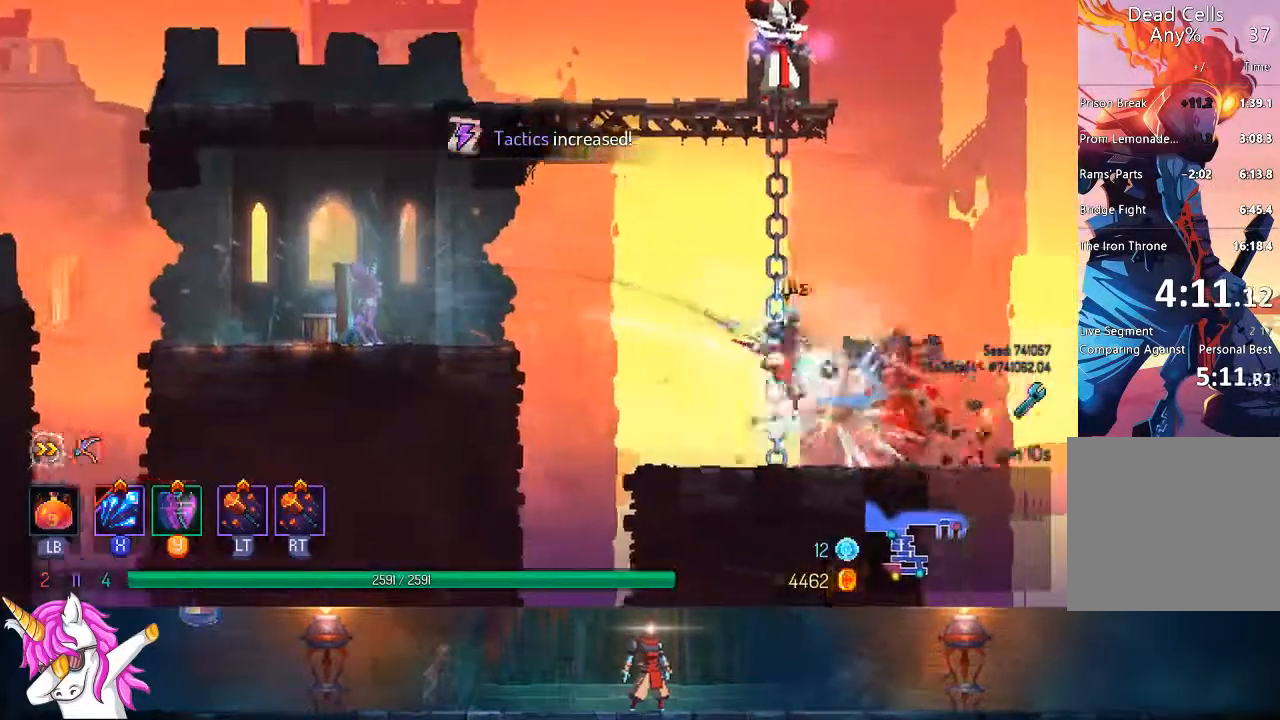
{"buttons": ["CROSS", "DPAD_RIGHT"], "left_stick": "center", "right_stick": "center", "events": [[67, "SQUARE", "down"], [150, "SQUARE", "up"], [233, "SQUARE", "down"], [317, "SQUARE", "up"], [433, "CROSS", "down"]]}